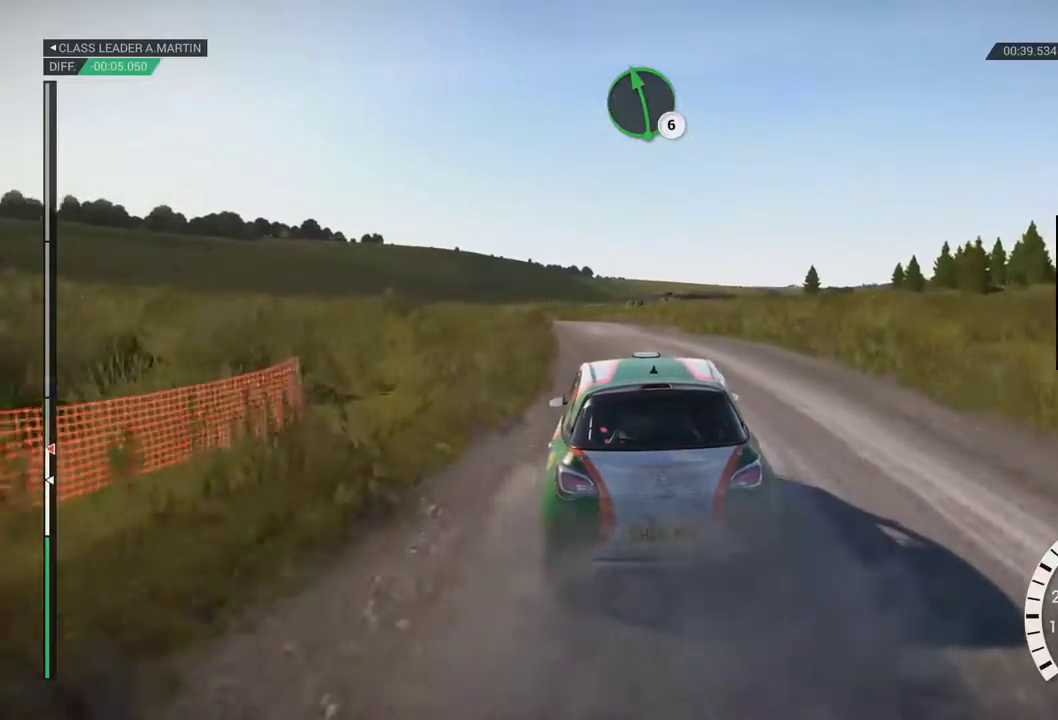
Gameplay with a controller (Xbox layout); each line is a JSON object with the inputs held at the frame after it. "events" lists button and stick changes between this image and that frame as [ms after this image, input, new state], when the widget could be followed in between. Not read: DPAD_RIGHT L2 L3 R2 R3 left_stick.
{"buttons": ["R1"], "right_stick": "center", "events": [[333, "R1", "down"]]}
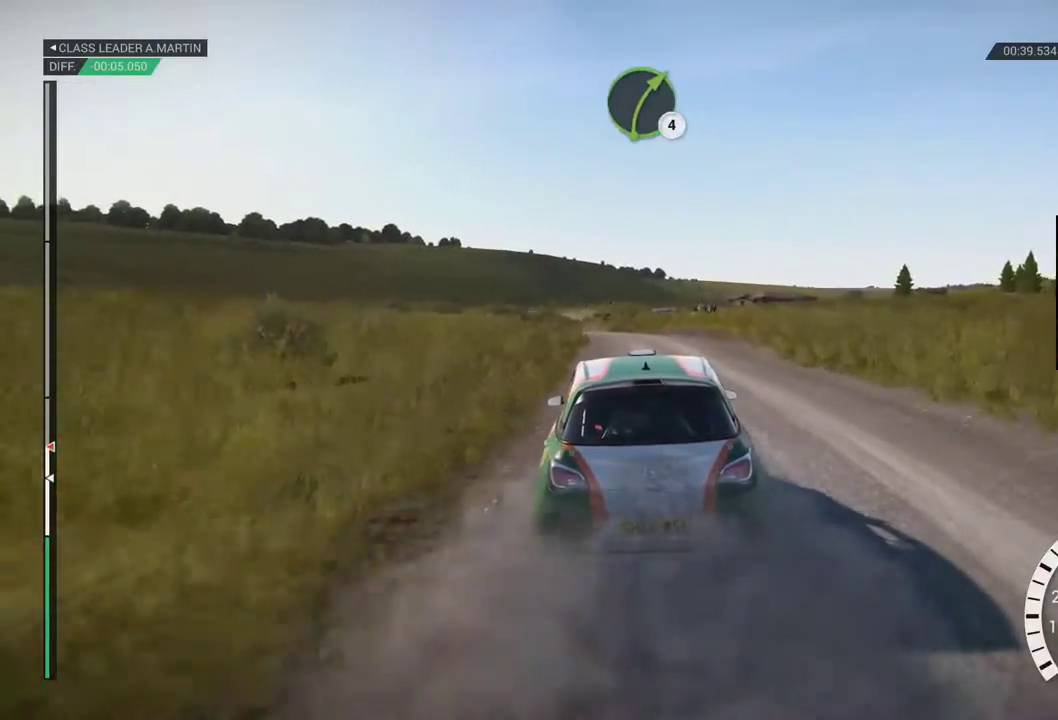
{"buttons": [], "right_stick": "center", "events": [[100, "R1", "up"], [150, "R1", "down"], [233, "R1", "up"]]}
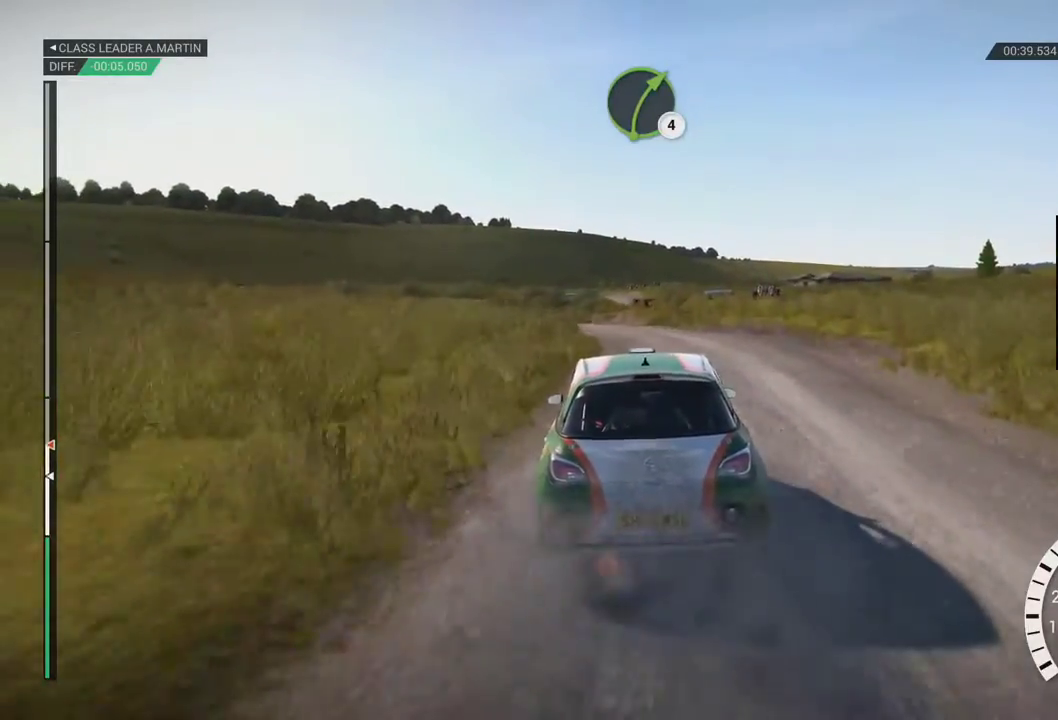
{"buttons": [], "right_stick": "center", "events": []}
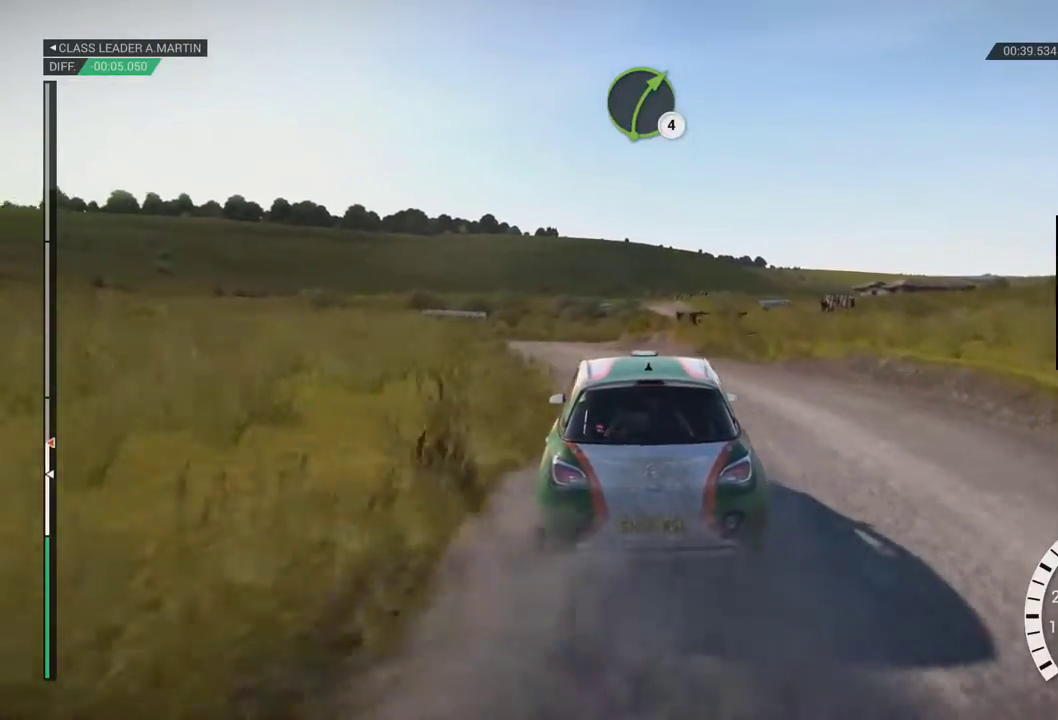
{"buttons": [], "right_stick": "center", "events": []}
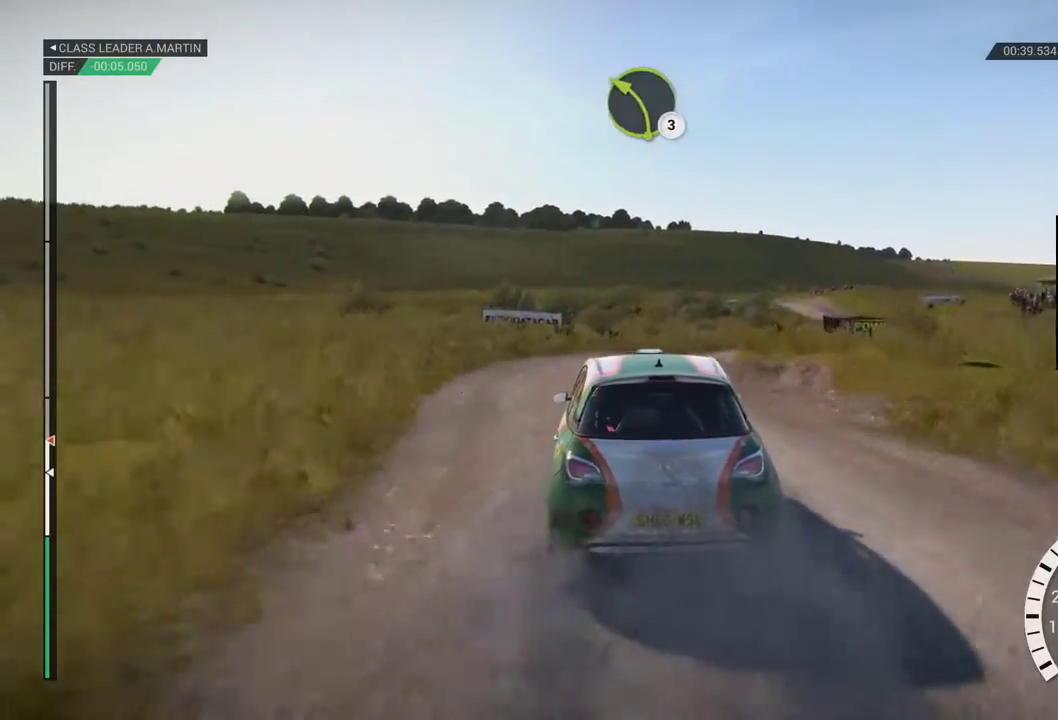
{"buttons": [], "right_stick": "center", "events": []}
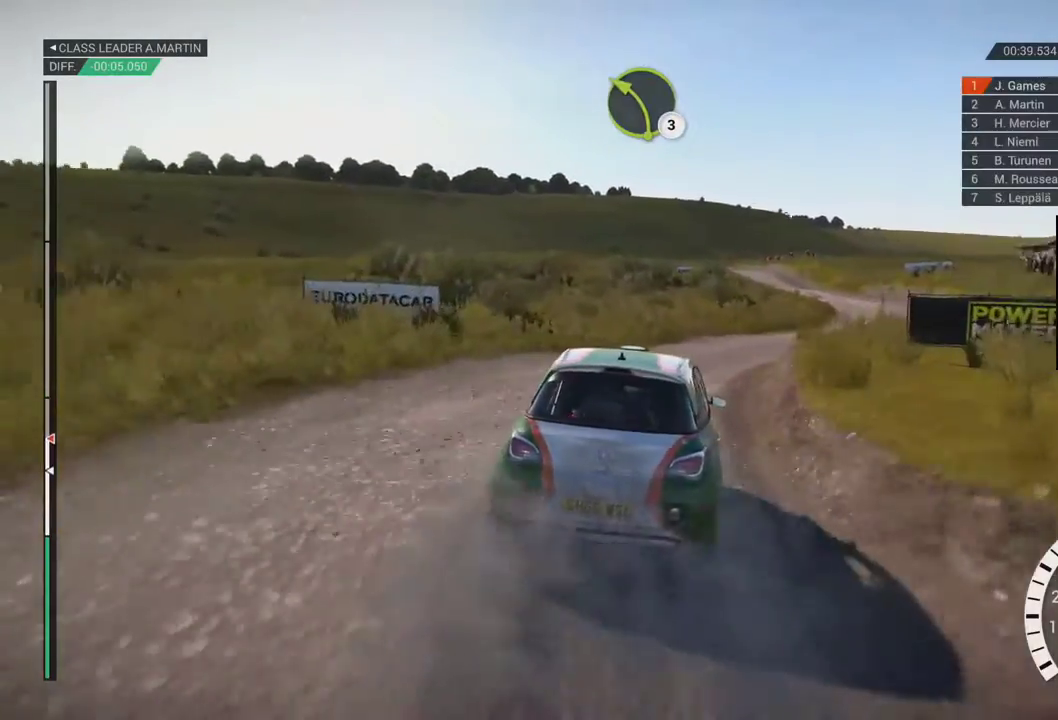
{"buttons": ["DPAD_UP"], "right_stick": "center", "events": [[167, "DPAD_UP", "down"], [217, "DPAD_UP", "up"], [317, "DPAD_UP", "down"]]}
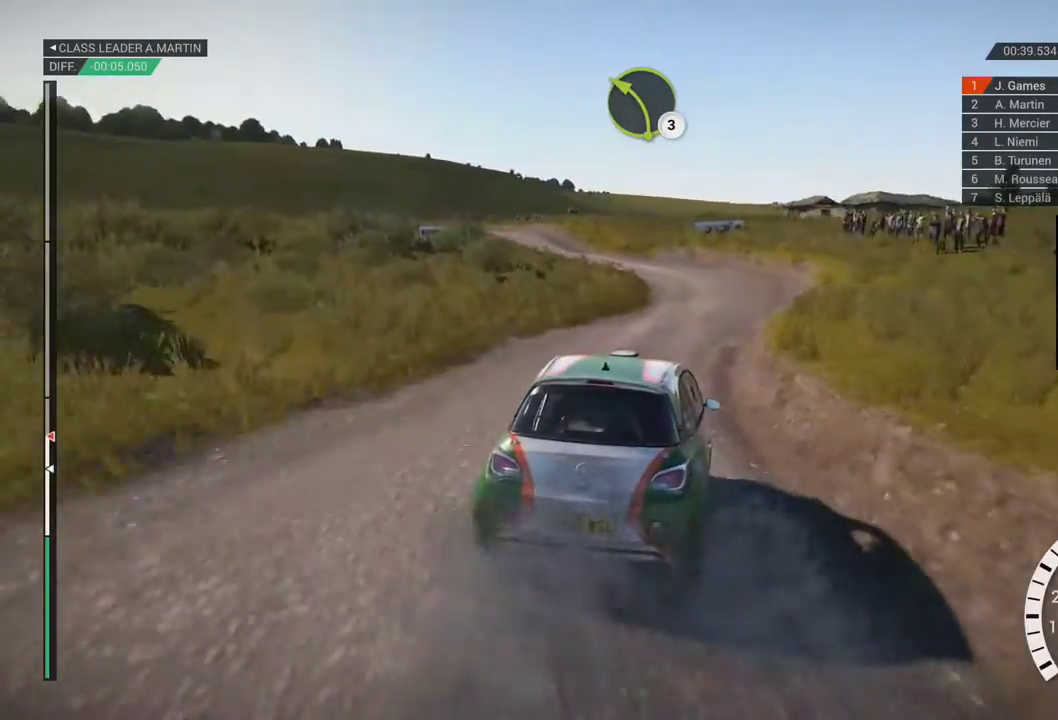
{"buttons": [], "right_stick": "center", "events": [[150, "DPAD_UP", "up"]]}
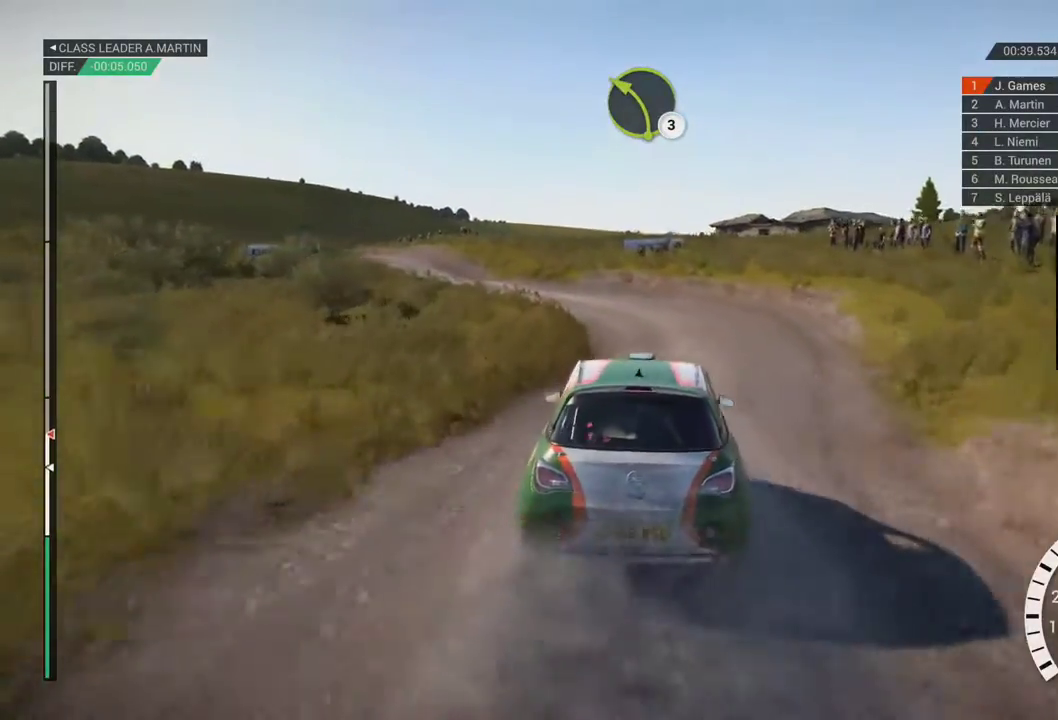
{"buttons": [], "right_stick": "center", "events": []}
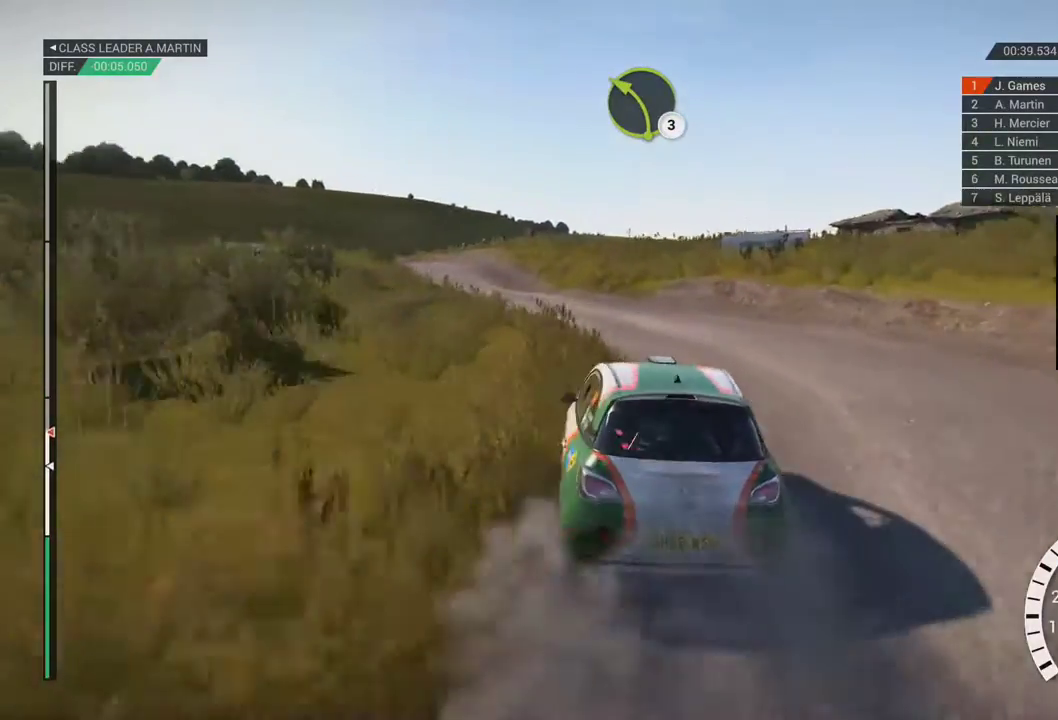
{"buttons": [], "right_stick": "center", "events": [[333, "R1", "down"], [400, "R1", "up"]]}
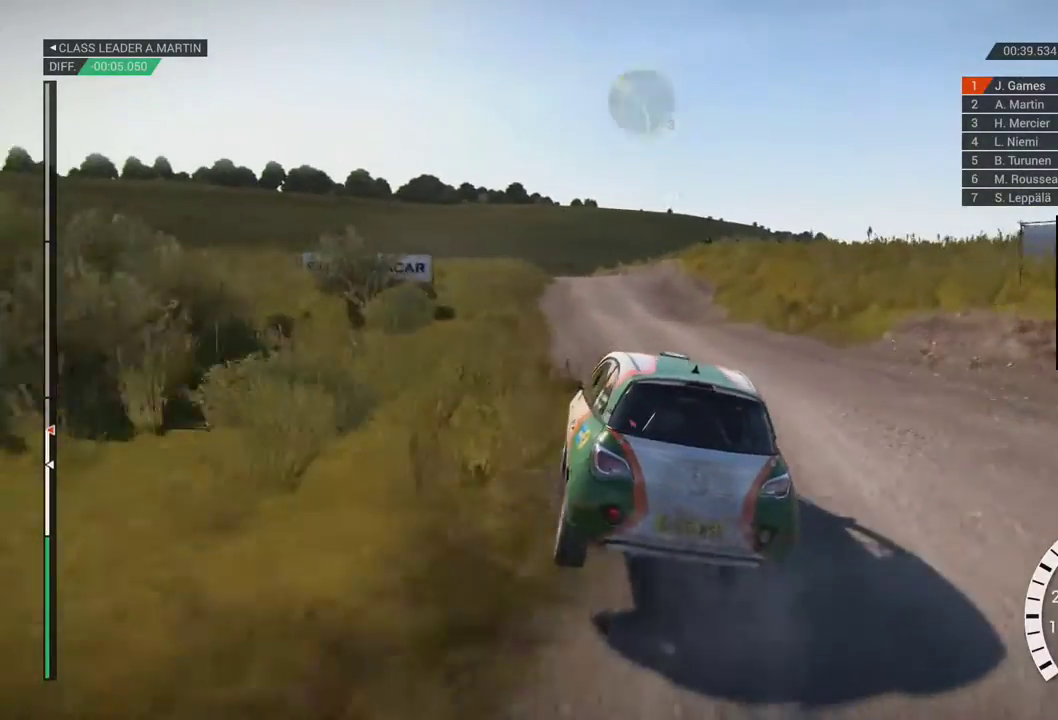
{"buttons": [], "right_stick": "center", "events": [[133, "DPAD_UP", "down"], [183, "DPAD_UP", "up"]]}
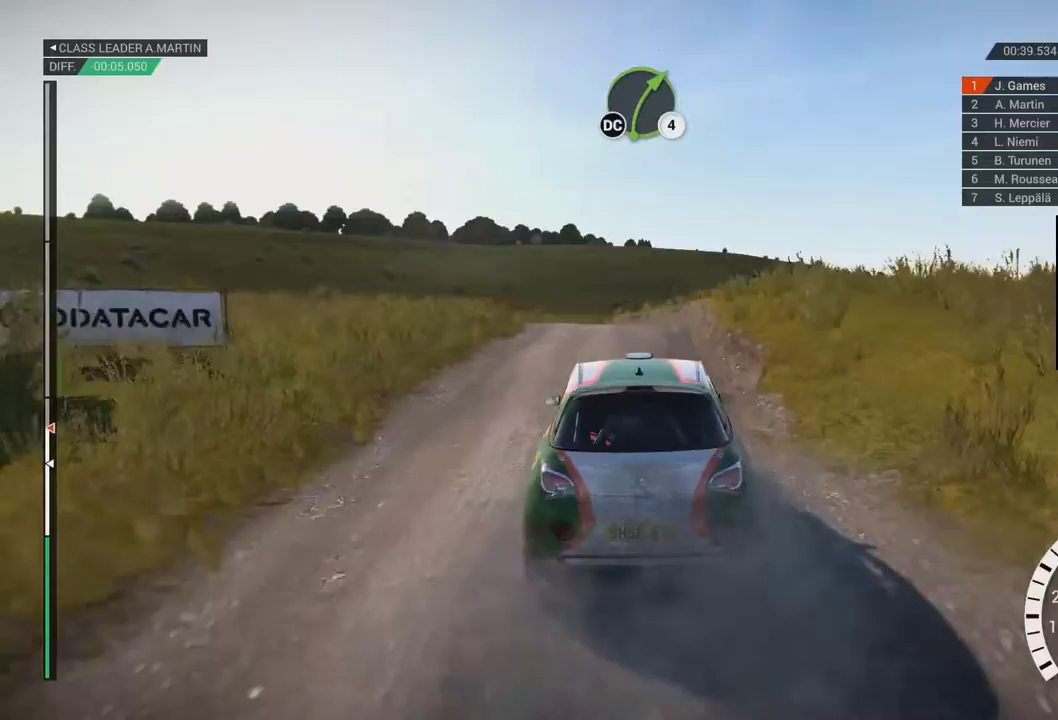
{"buttons": [], "right_stick": "center", "events": []}
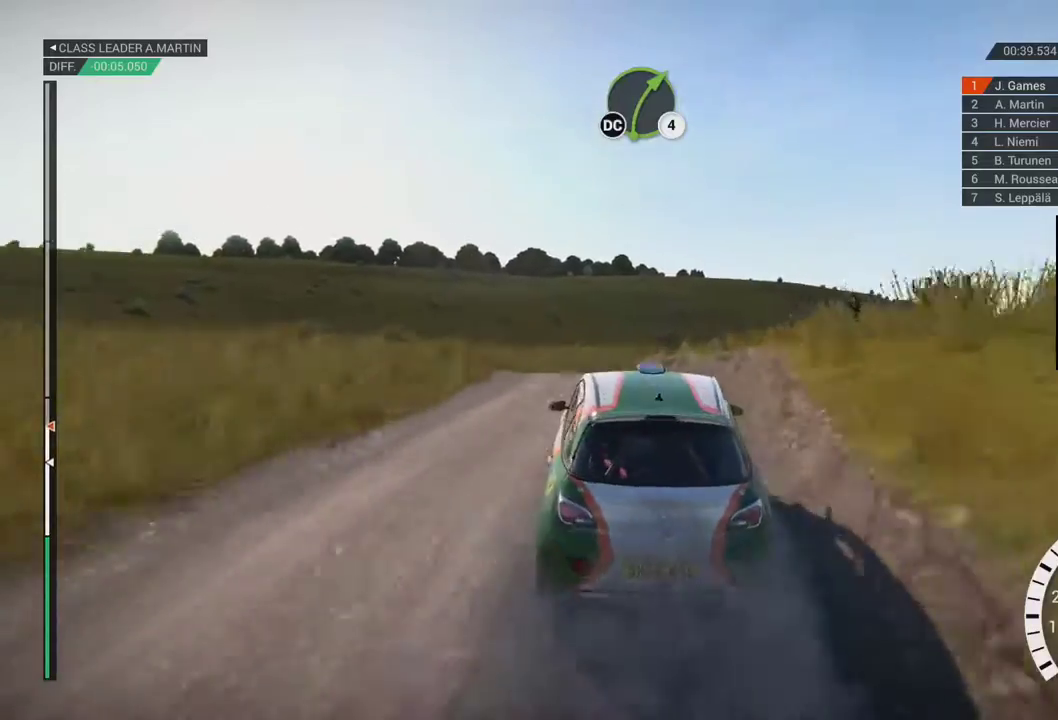
{"buttons": ["A"], "right_stick": "center", "events": [[433, "A", "down"]]}
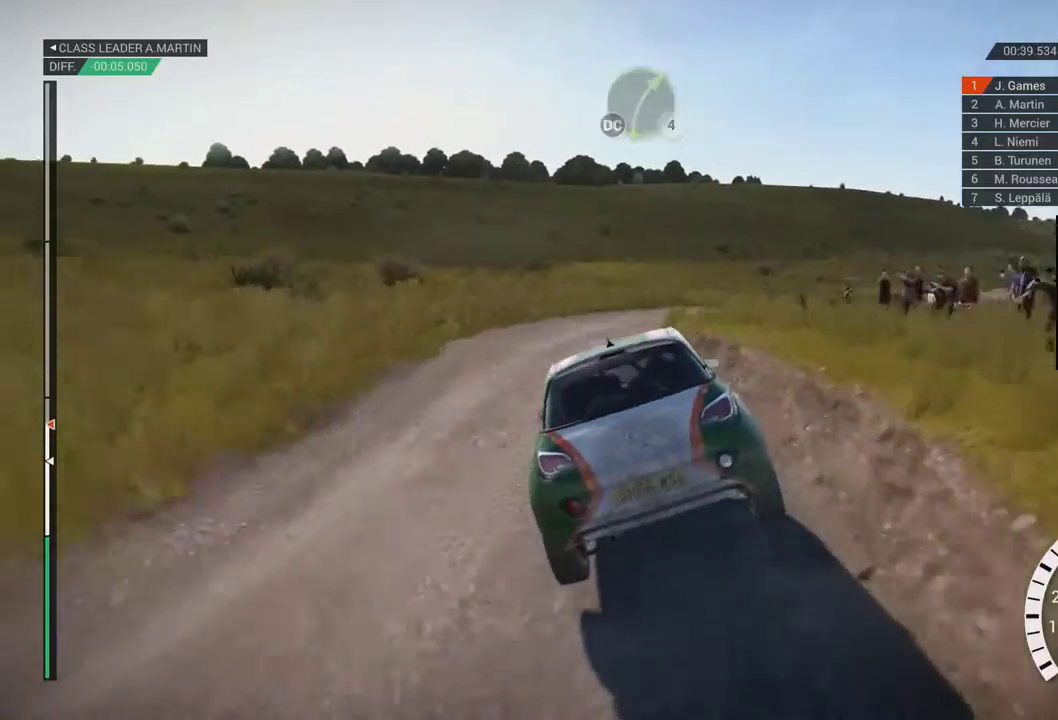
{"buttons": [], "right_stick": "center"}
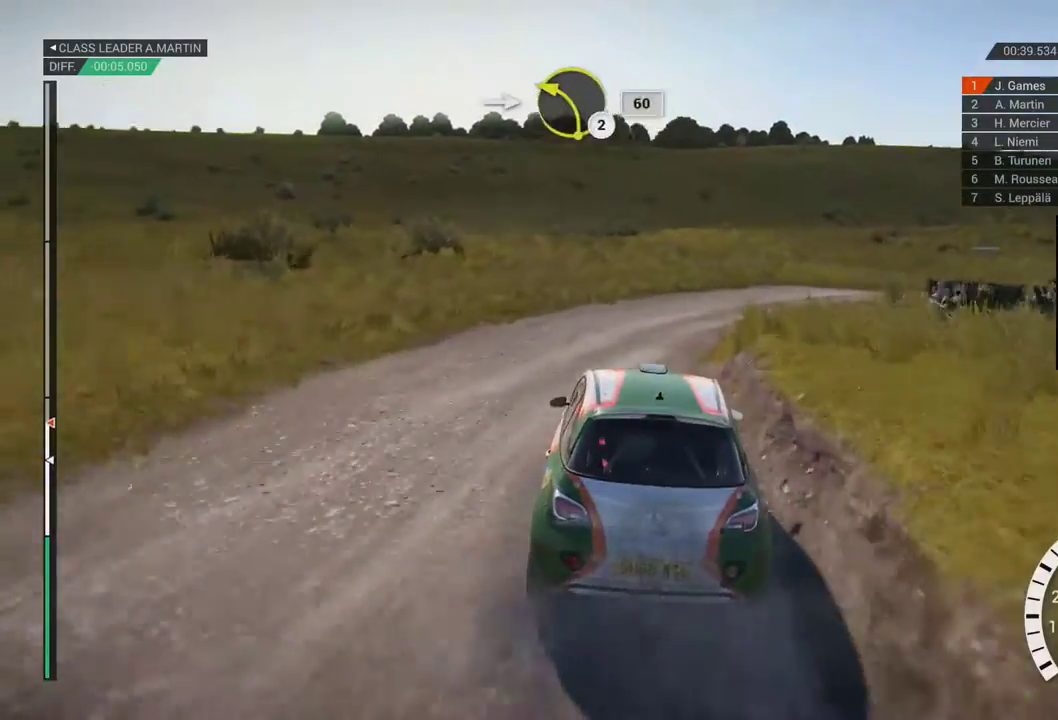
{"buttons": [], "right_stick": "center", "events": []}
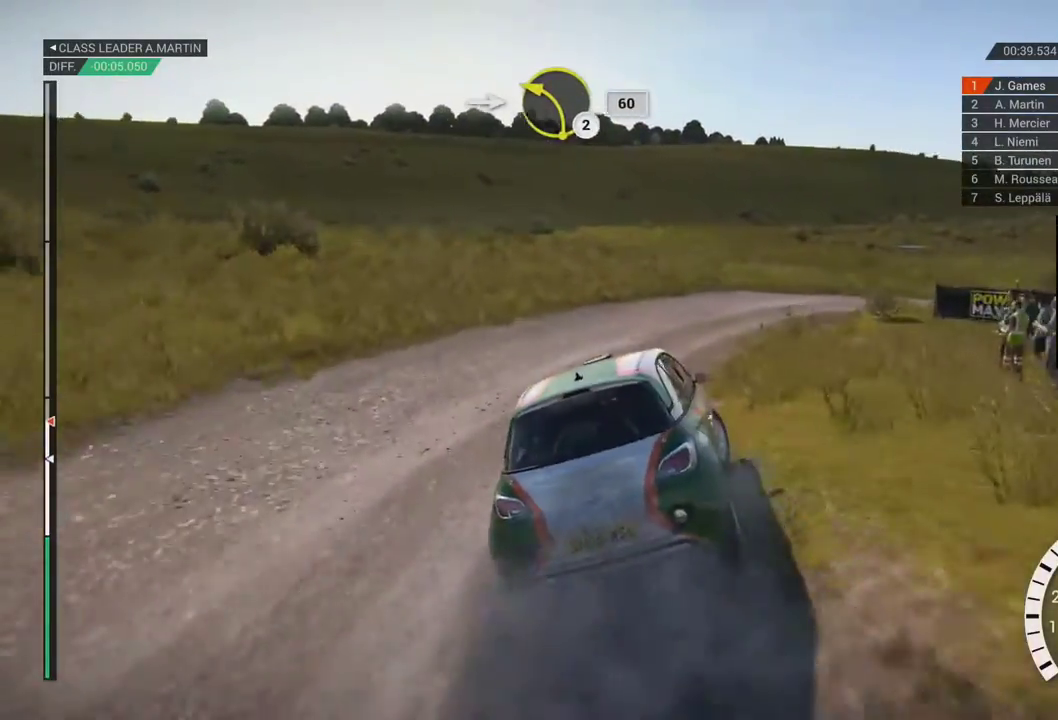
{"buttons": [], "right_stick": "center"}
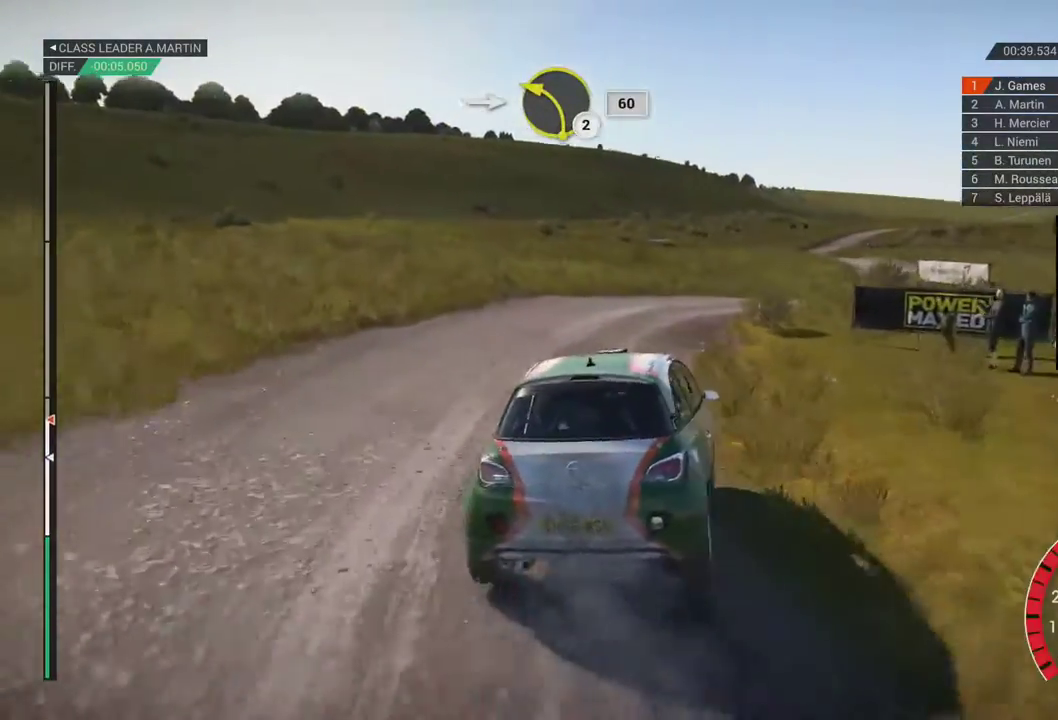
{"buttons": [], "right_stick": "center", "events": []}
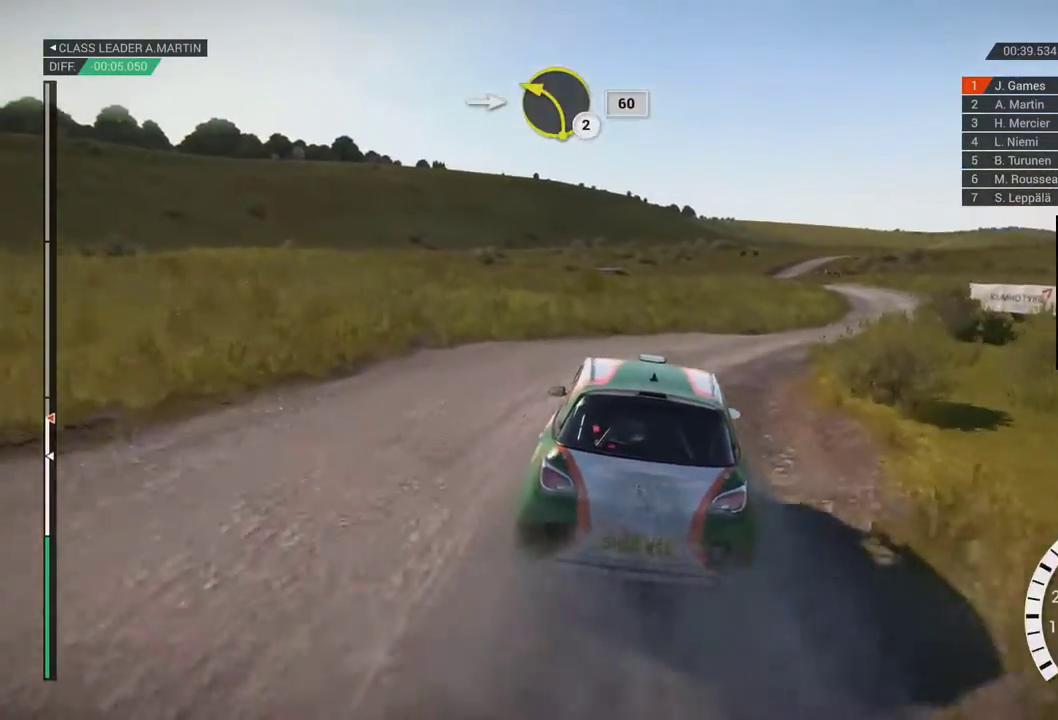
{"buttons": [], "right_stick": "center", "events": []}
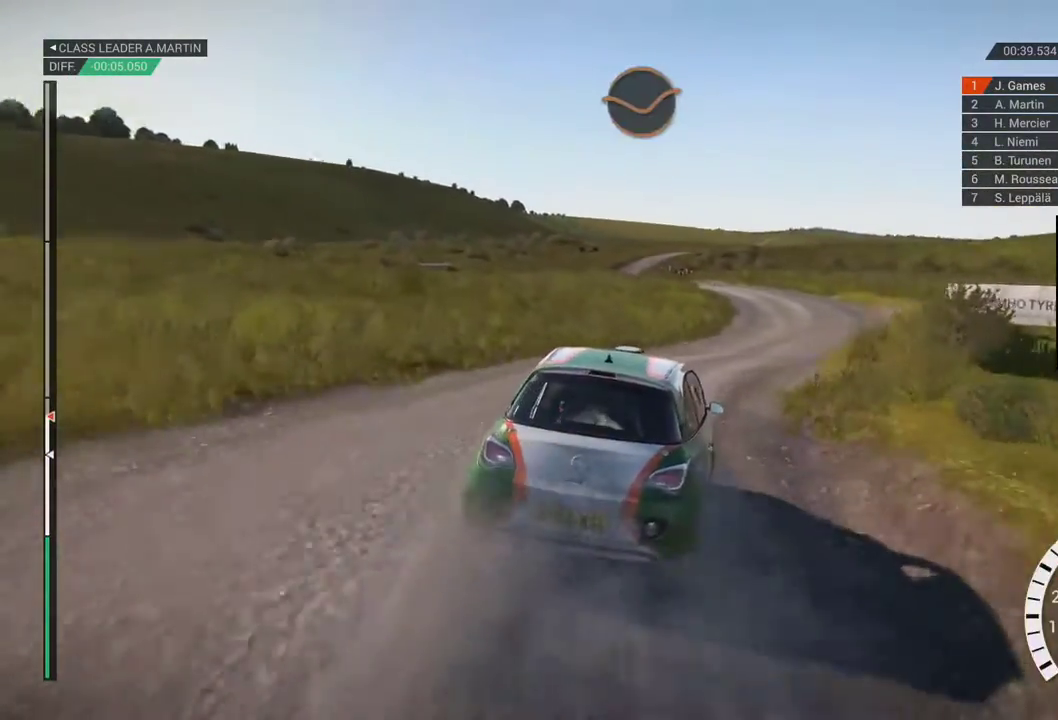
{"buttons": [], "right_stick": "center", "events": []}
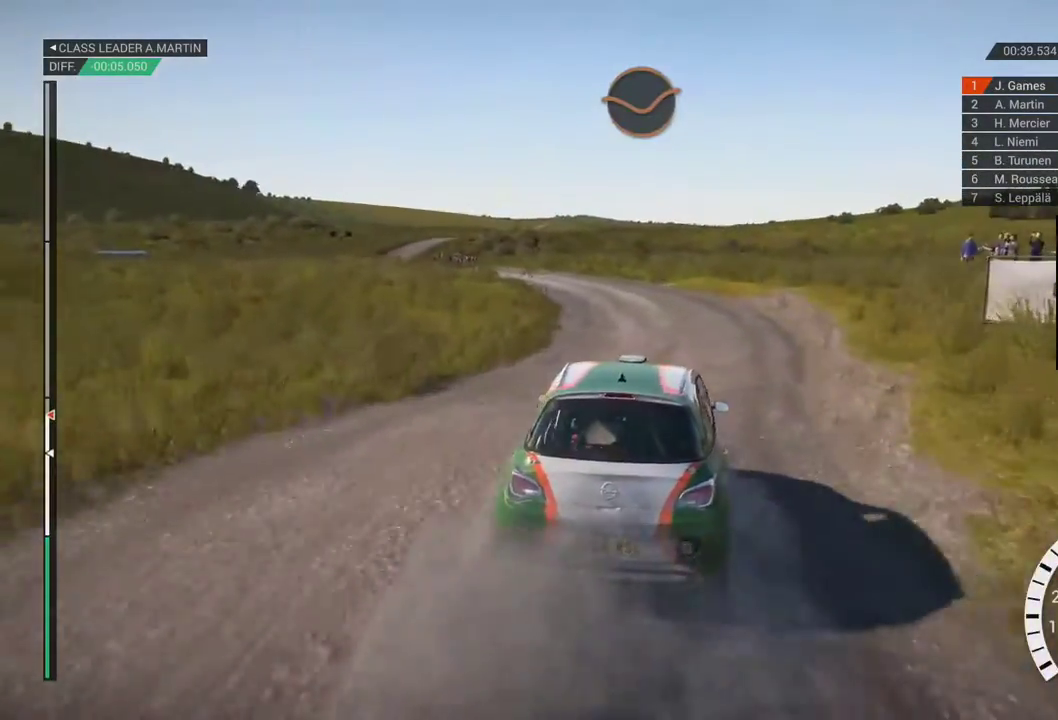
{"buttons": [], "right_stick": "center", "events": [[150, "L1", "down"], [217, "L1", "up"]]}